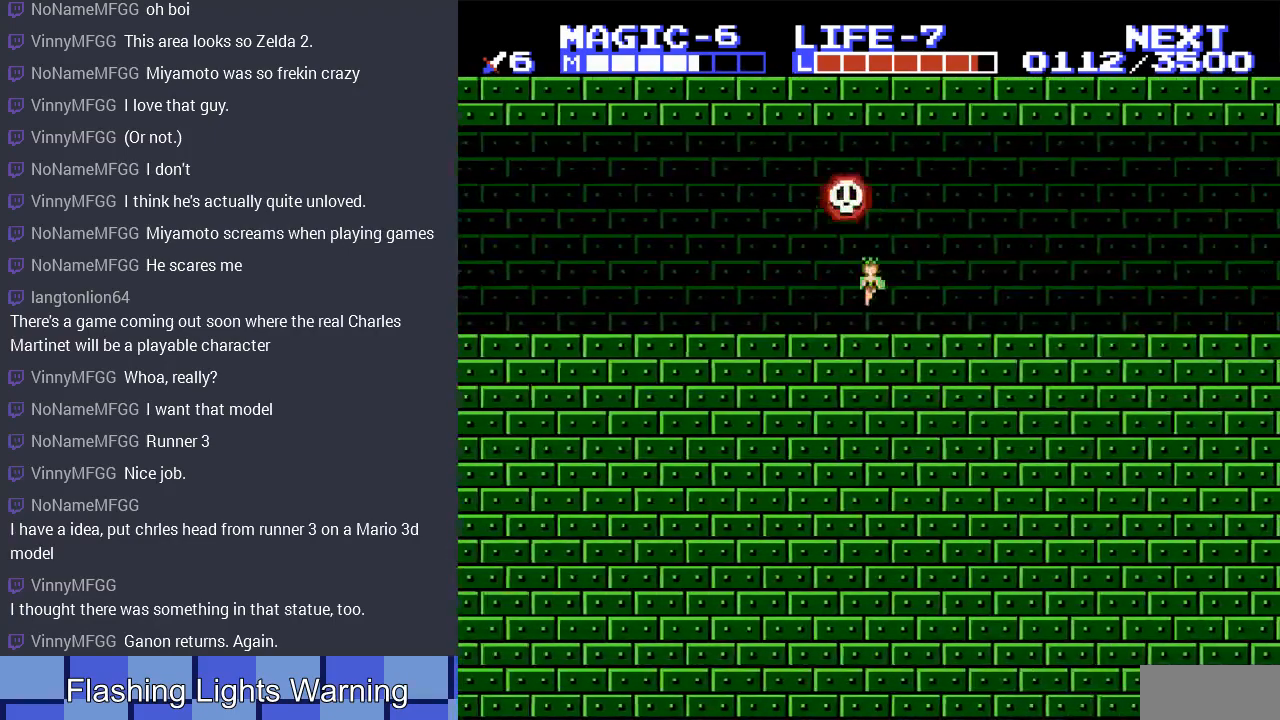
Gameplay with a controller (Nintendo layout); each line is a JSON object with the inputs held at the frame after it. "events" lists button and stick changes between this image and that frame as [ms after this image, input, new state], when the widget could be followed in between. Not read: L3 R3.
{"buttons": ["DPAD_RIGHT"], "events": []}
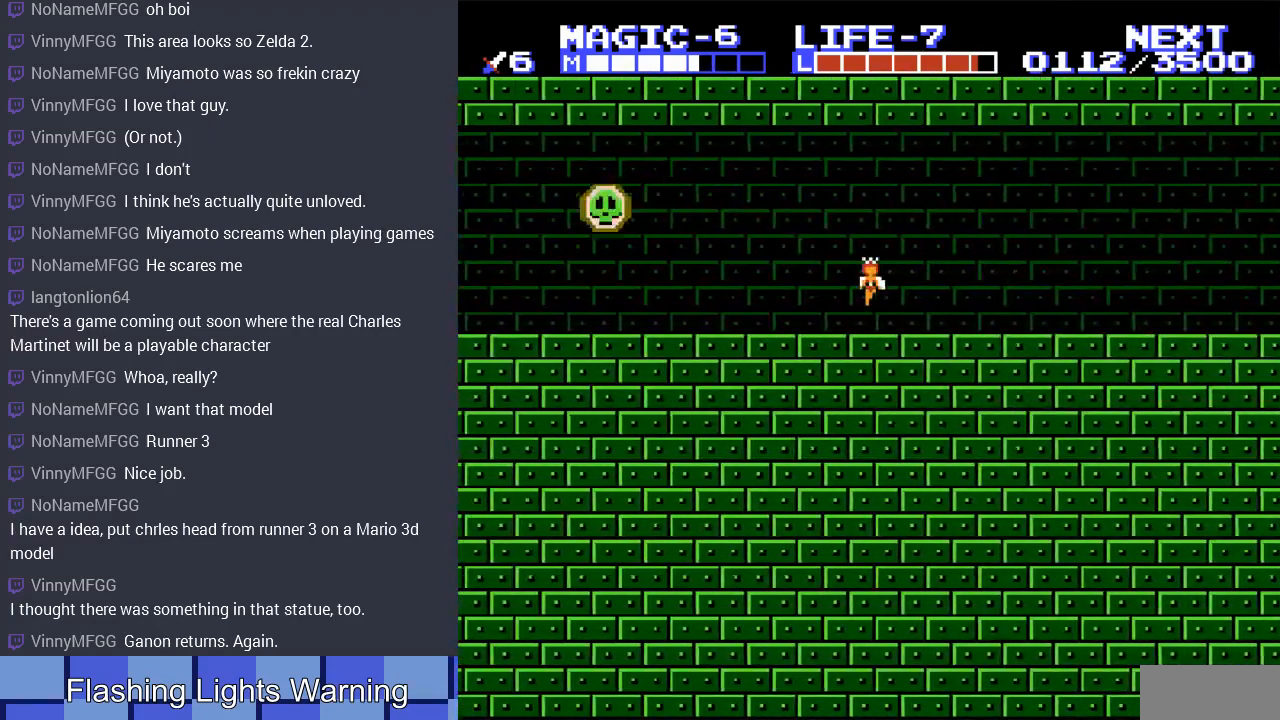
{"buttons": ["DPAD_RIGHT"], "events": []}
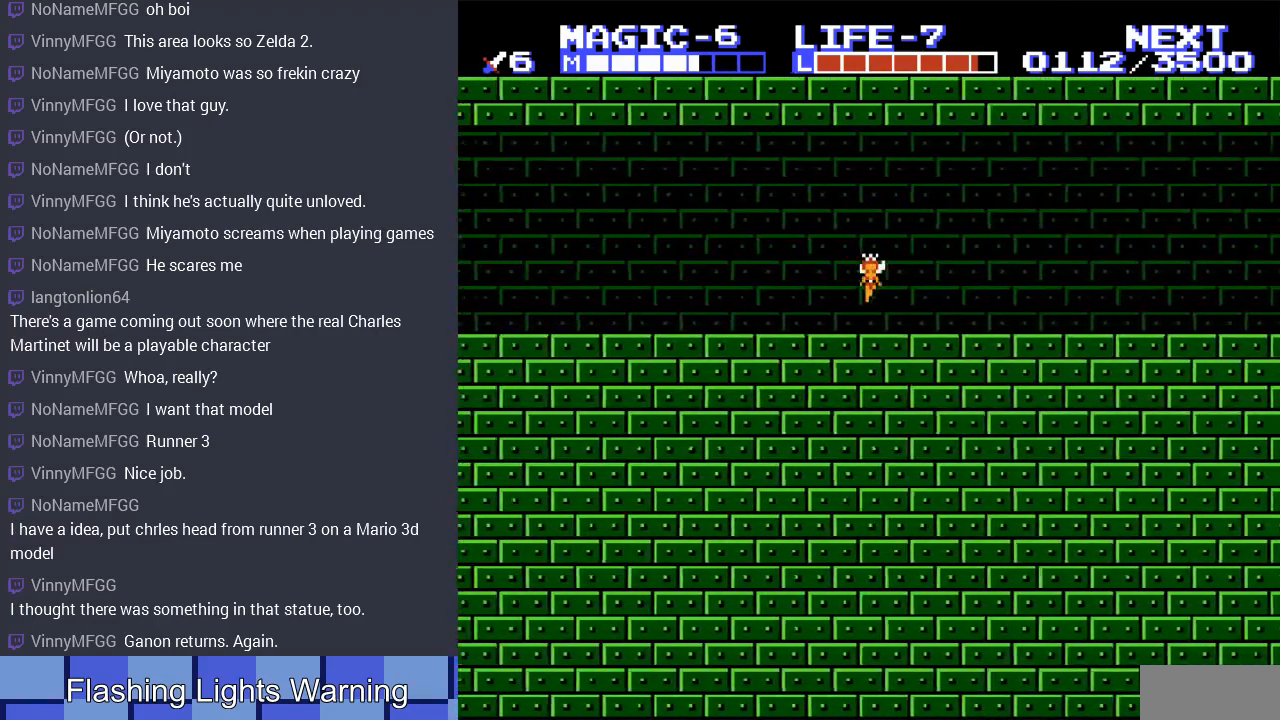
{"buttons": ["DPAD_RIGHT"], "events": []}
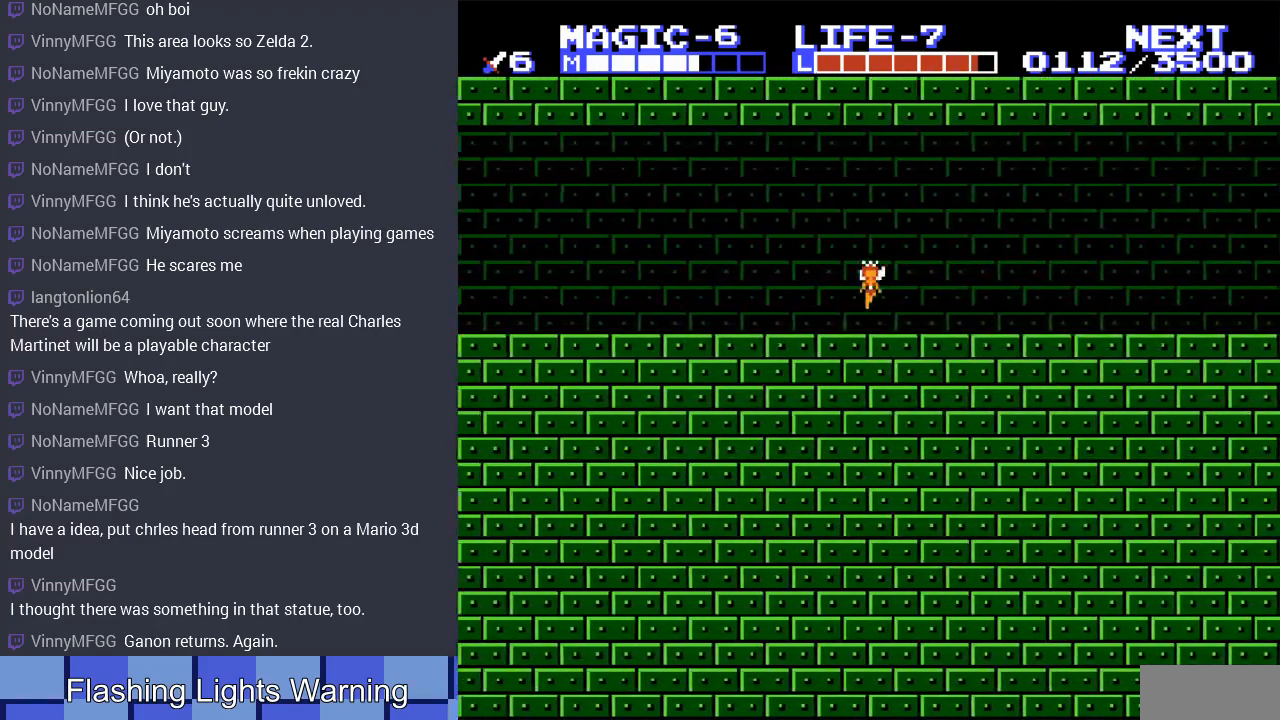
{"buttons": ["DPAD_RIGHT"], "events": []}
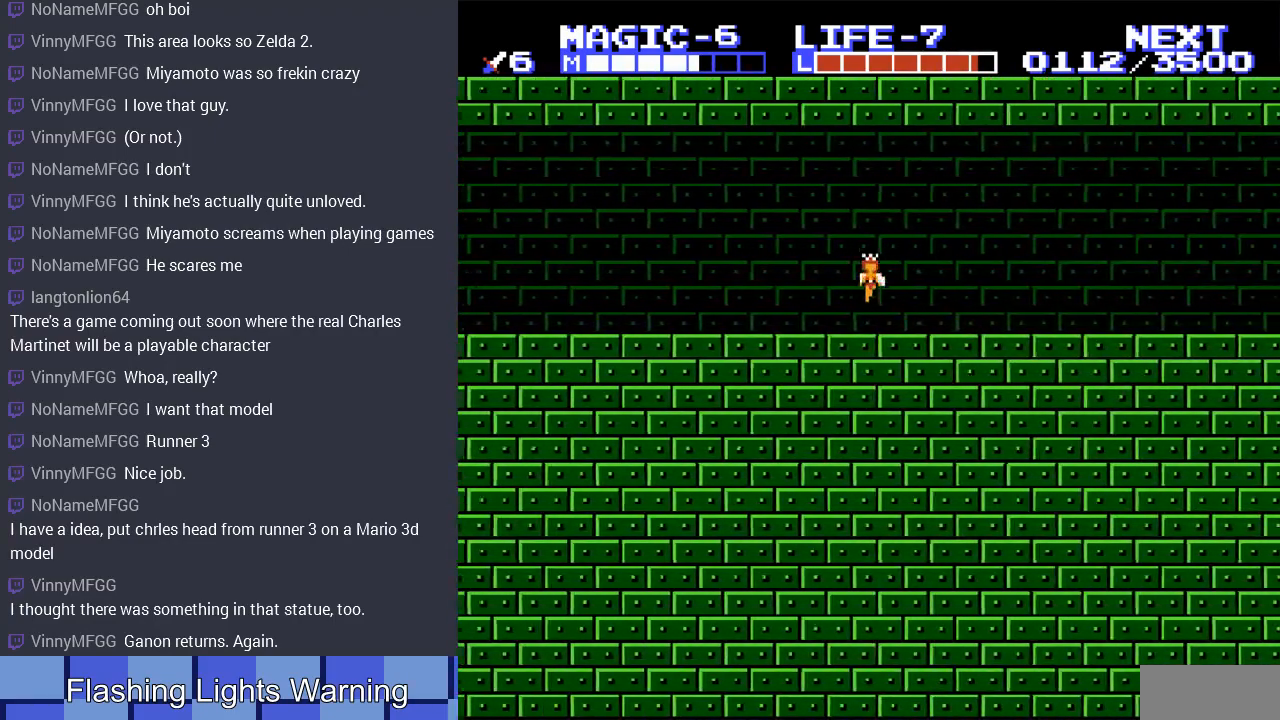
{"buttons": ["DPAD_RIGHT"], "events": []}
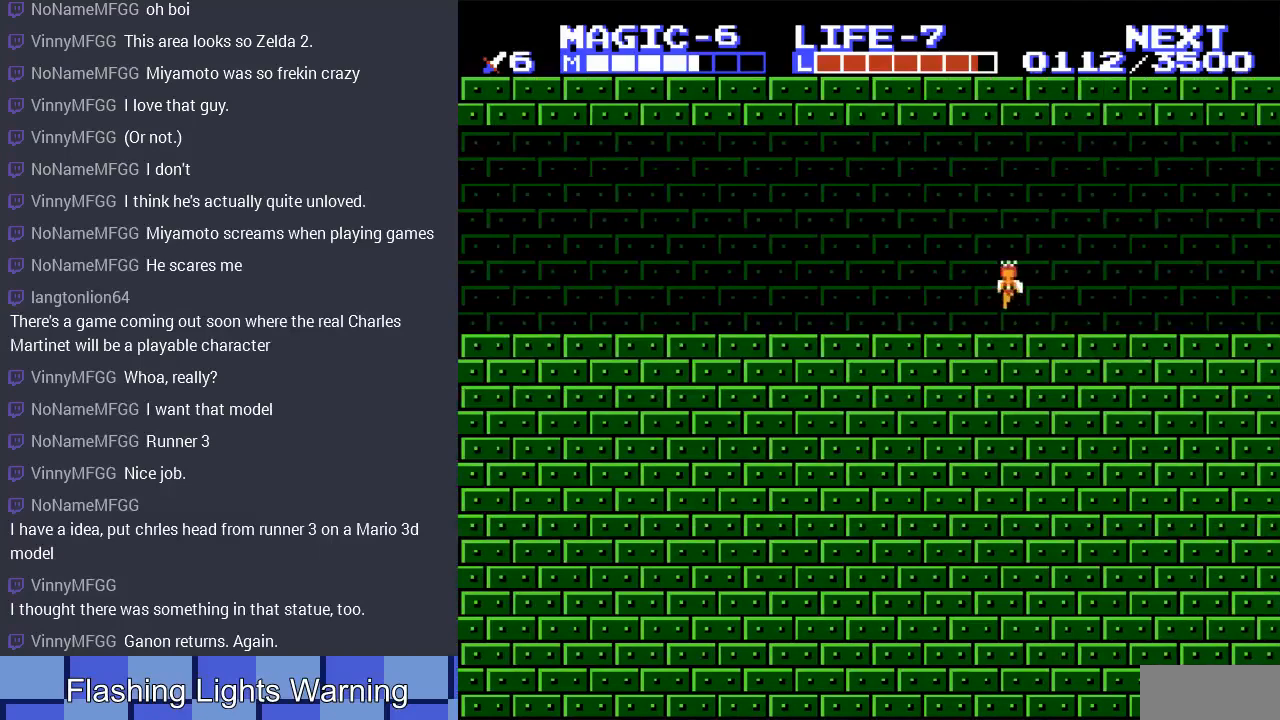
{"buttons": ["DPAD_RIGHT"], "events": []}
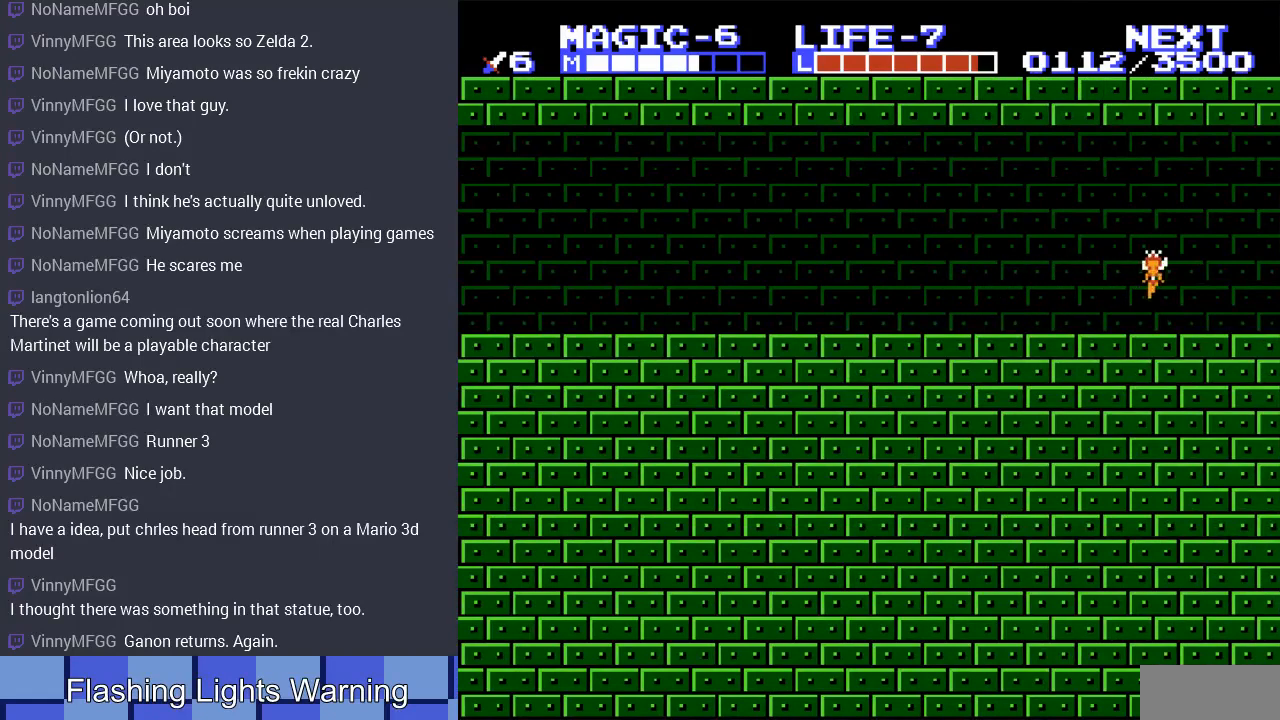
{"buttons": ["DPAD_RIGHT"], "events": [[133, "DPAD_DOWN", "down"], [167, "DPAD_DOWN", "up"]]}
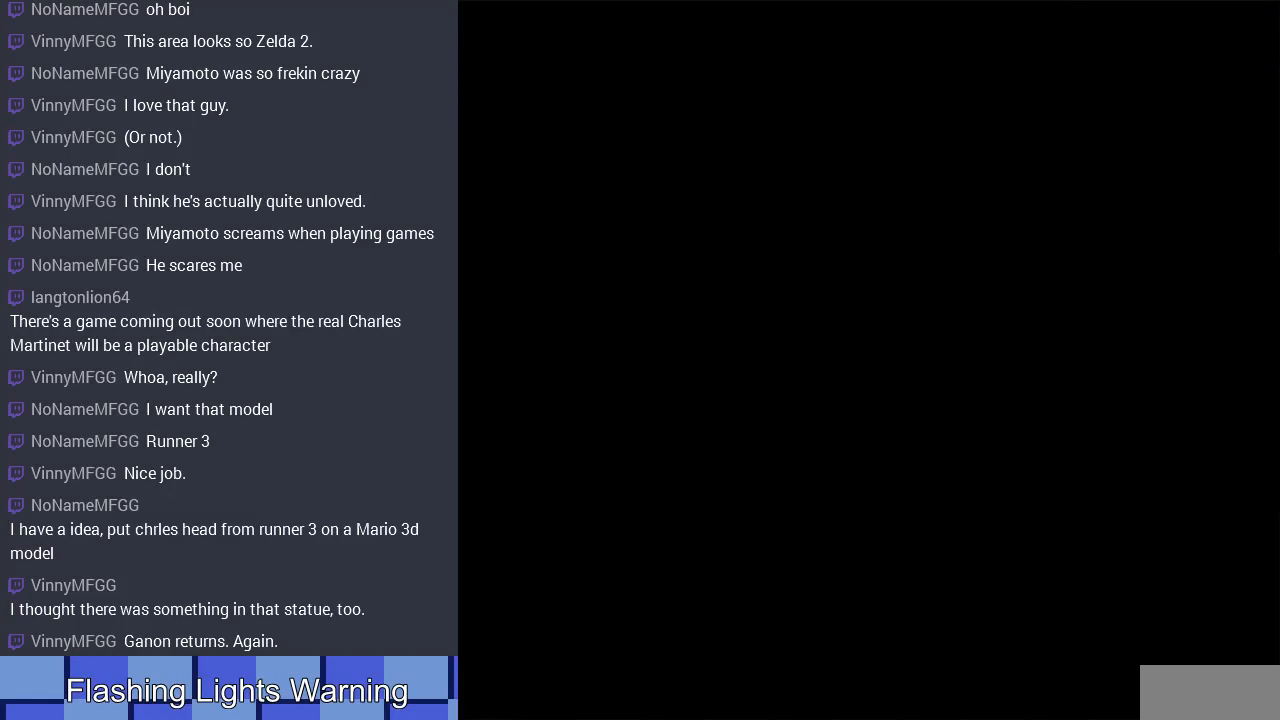
{"buttons": [], "events": [[267, "DPAD_RIGHT", "up"]]}
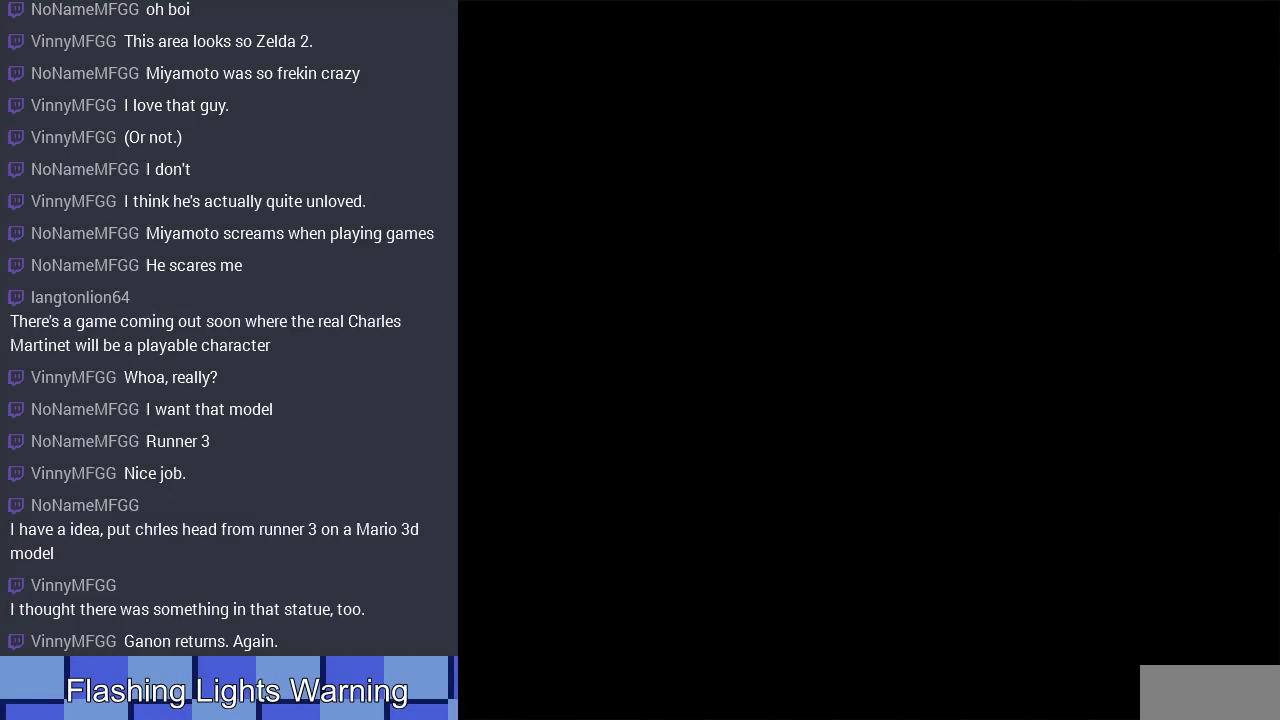
{"buttons": ["DPAD_RIGHT"], "events": [[300, "DPAD_RIGHT", "down"], [333, "DPAD_RIGHT", "up"], [367, "DPAD_RIGHT", "down"]]}
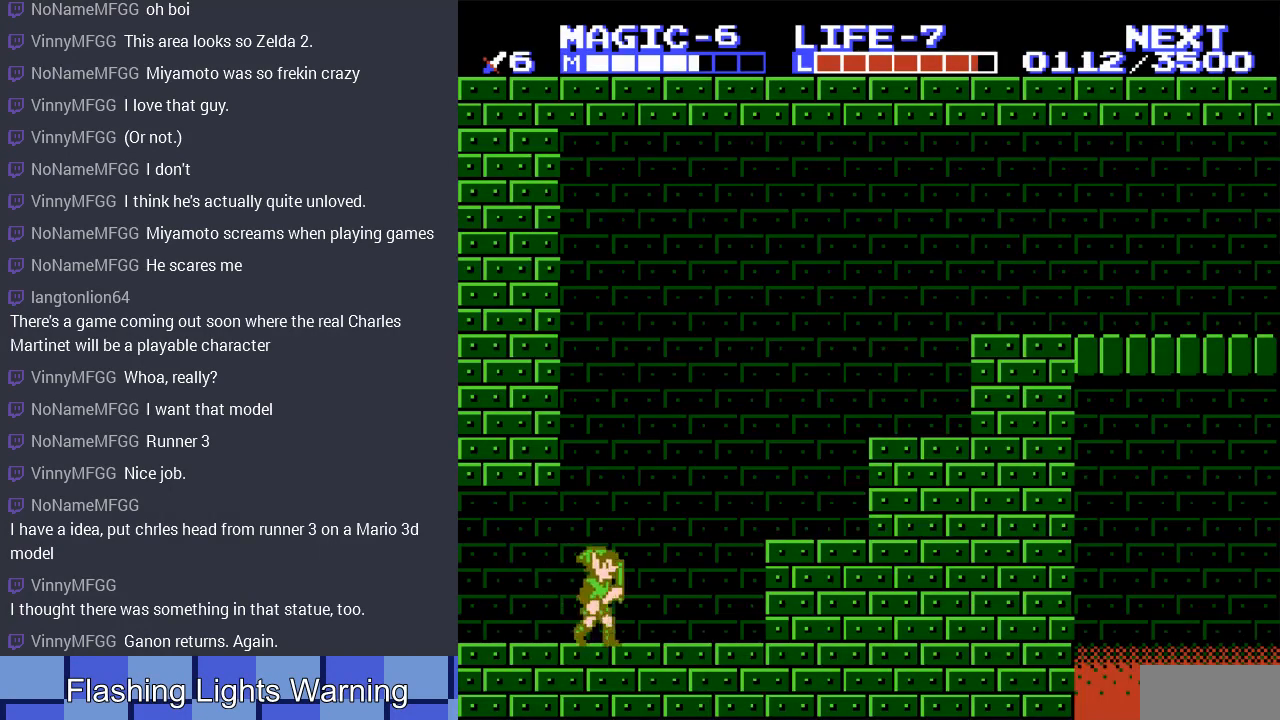
{"buttons": ["DPAD_RIGHT"], "events": [[333, "A", "down"], [500, "A", "up"]]}
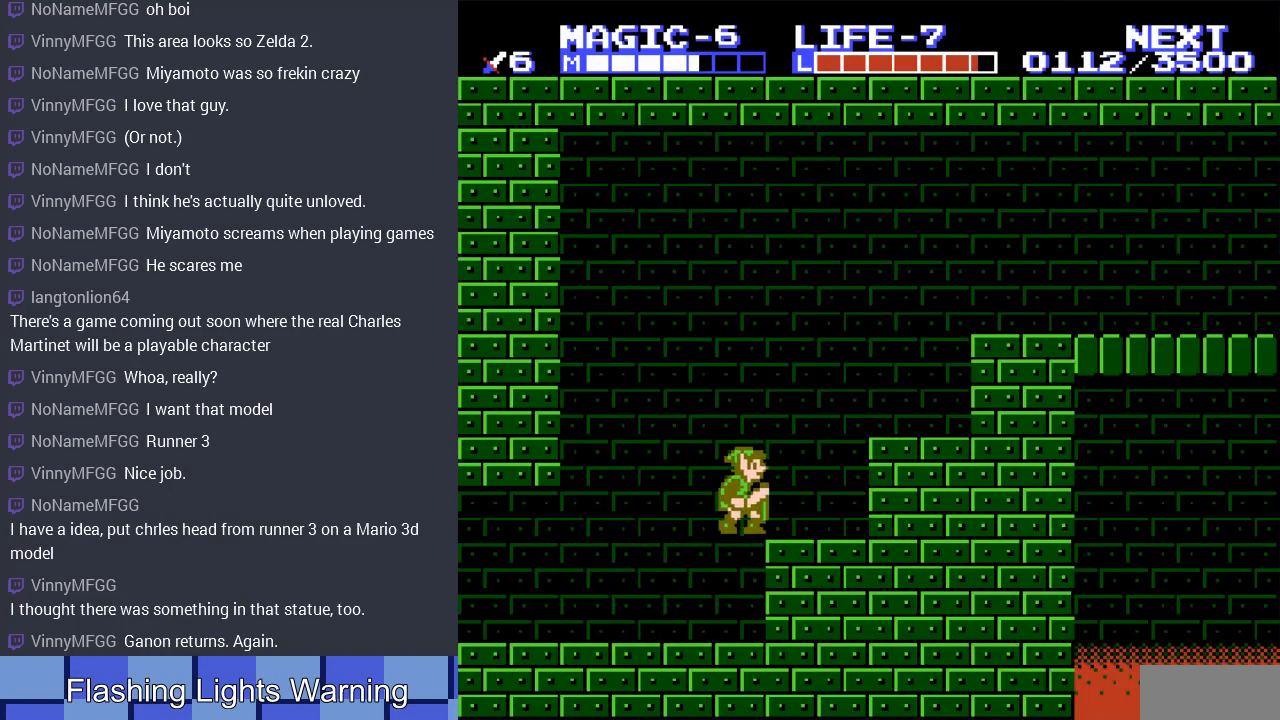
{"buttons": ["DPAD_RIGHT"], "events": [[200, "DPAD_RIGHT", "up"], [200, "DPAD_UP", "down"], [233, "DPAD_RIGHT", "down"], [300, "DPAD_UP", "up"], [333, "A", "down"], [500, "A", "up"]]}
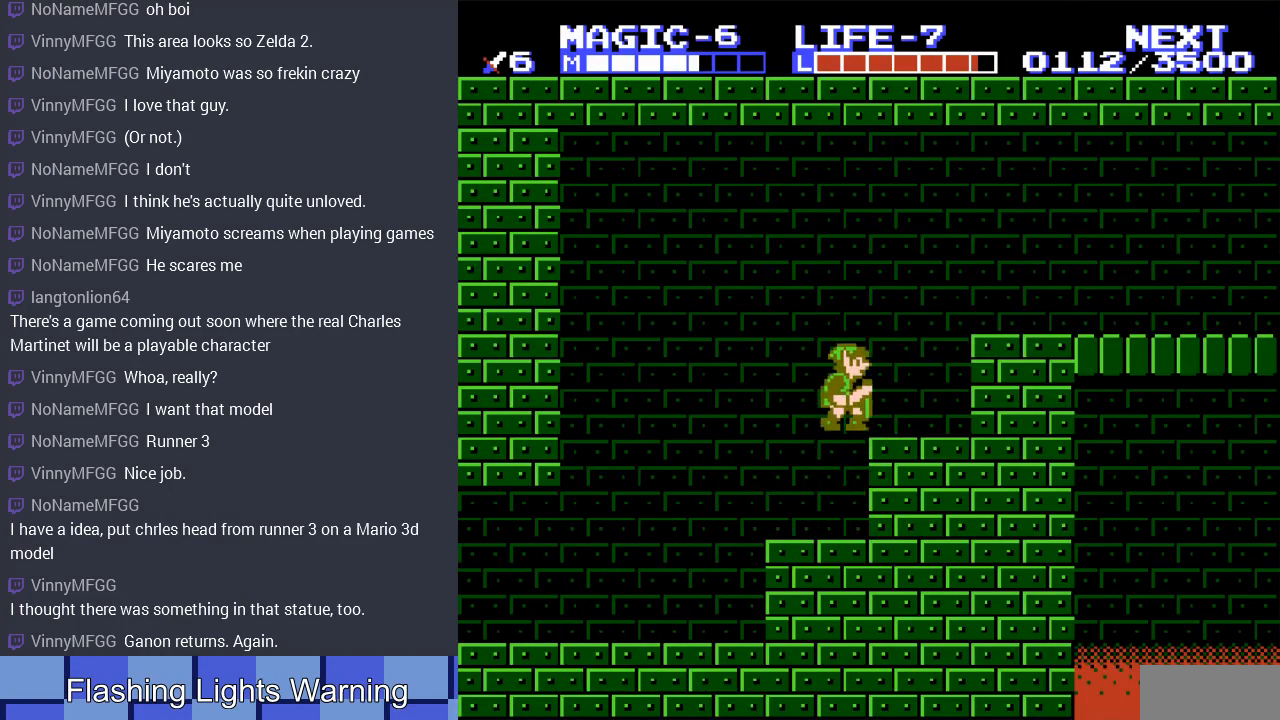
{"buttons": ["DPAD_RIGHT"], "events": [[367, "A", "down"], [500, "A", "up"]]}
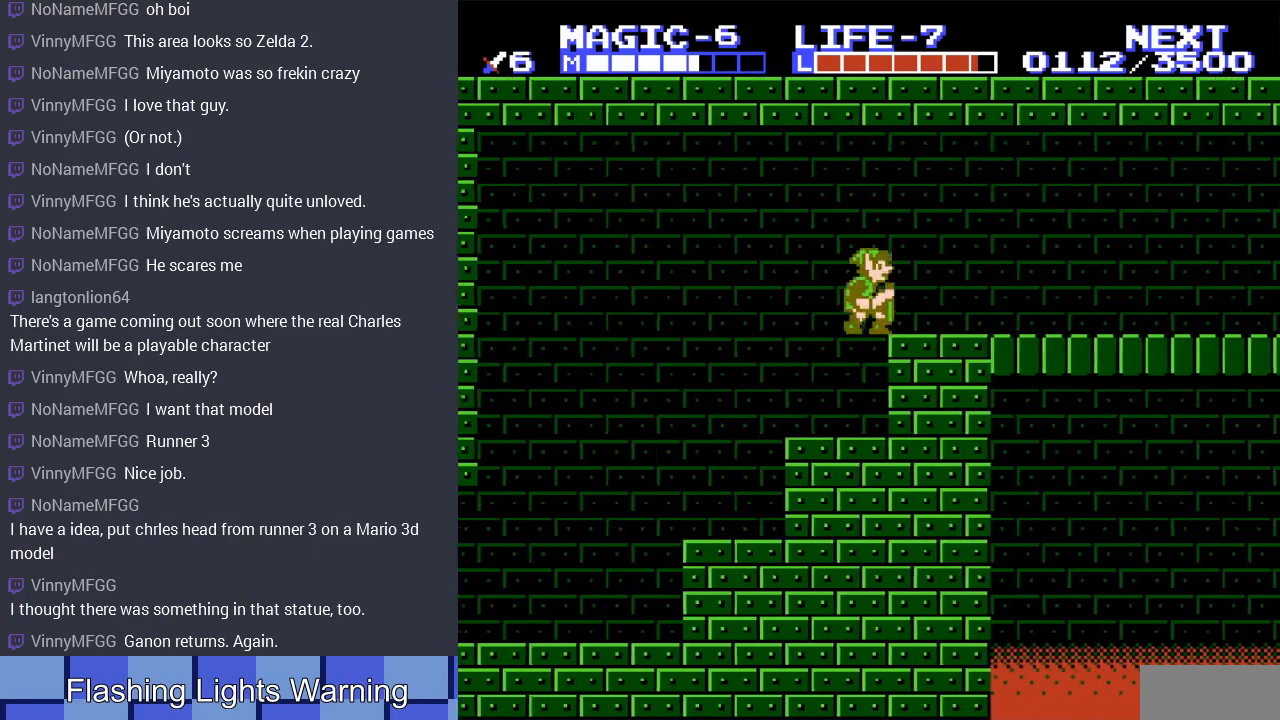
{"buttons": ["DPAD_RIGHT"], "events": []}
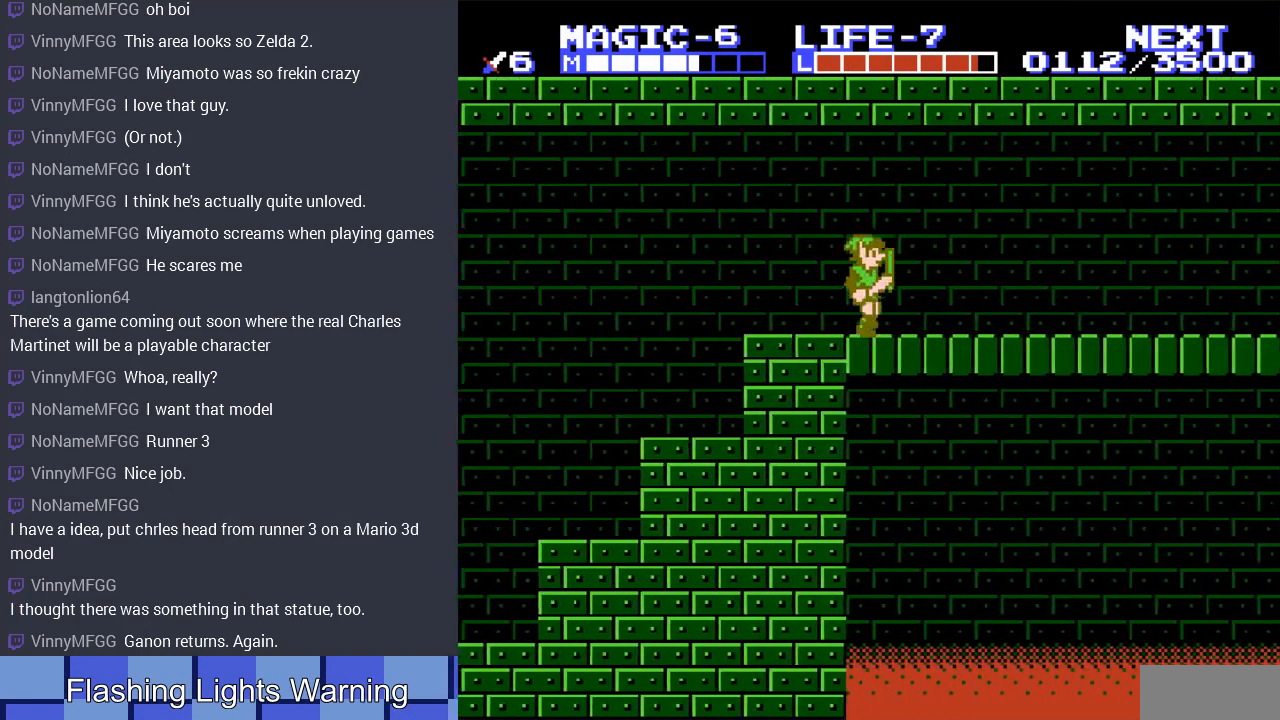
{"buttons": ["DPAD_RIGHT"], "events": []}
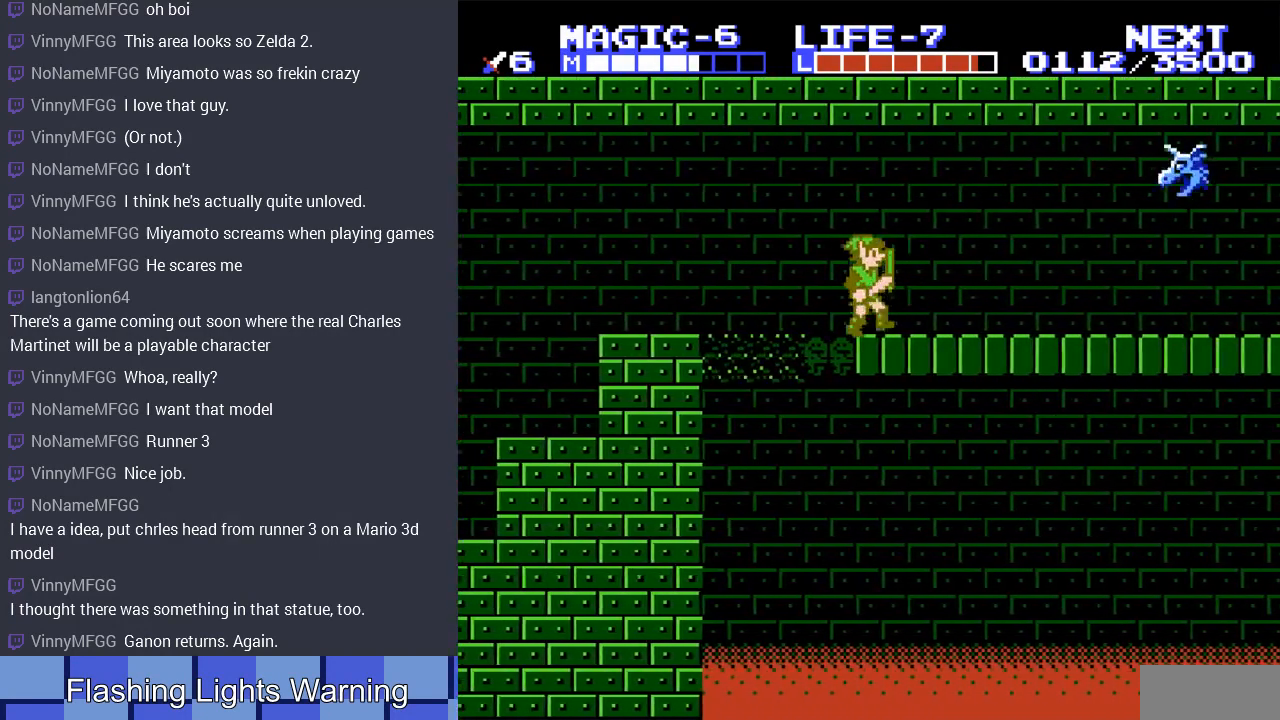
{"buttons": ["A", "DPAD_RIGHT"], "events": [[367, "A", "down"]]}
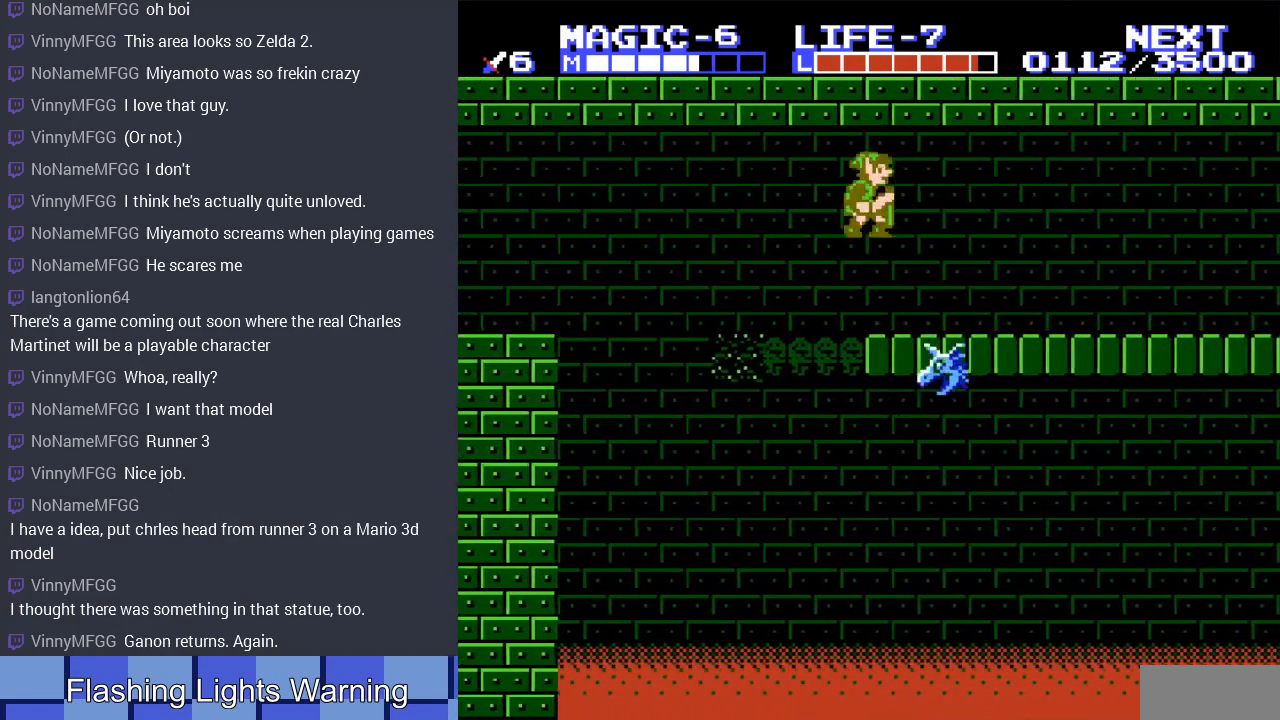
{"buttons": ["DPAD_RIGHT"], "events": [[33, "DPAD_DOWN", "down"], [100, "A", "up"], [267, "DPAD_DOWN", "up"]]}
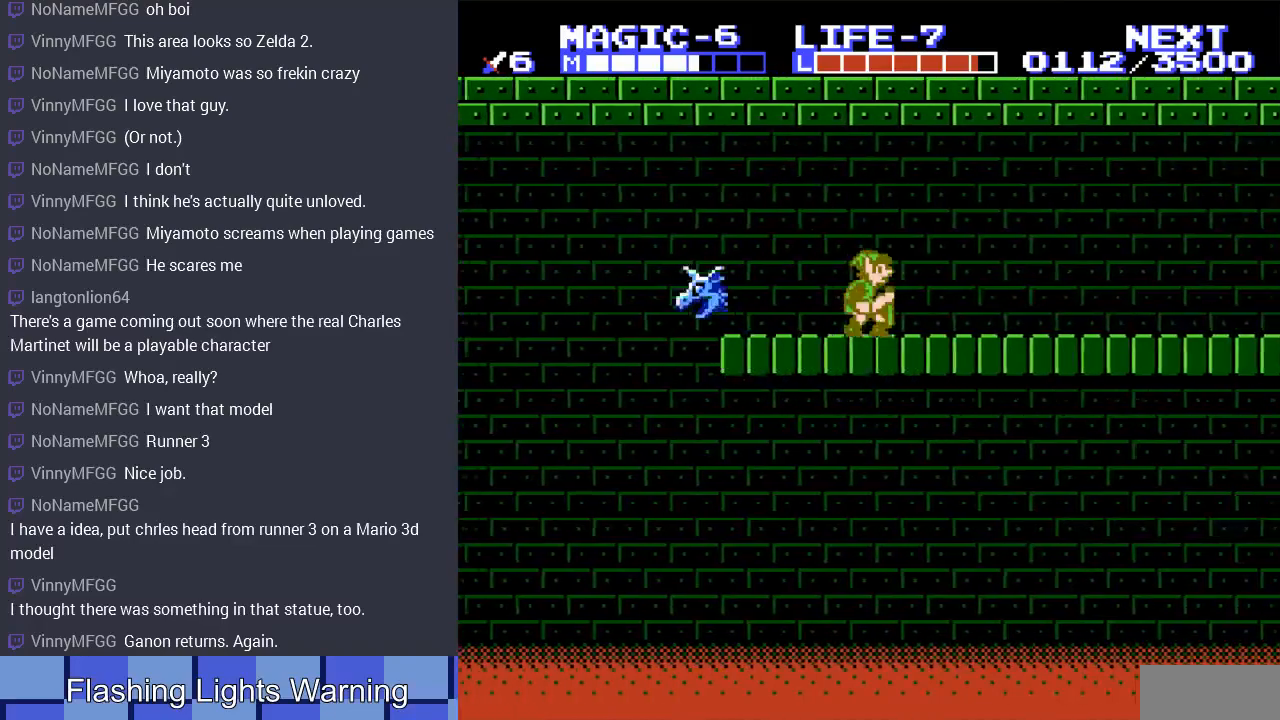
{"buttons": ["DPAD_RIGHT"], "events": []}
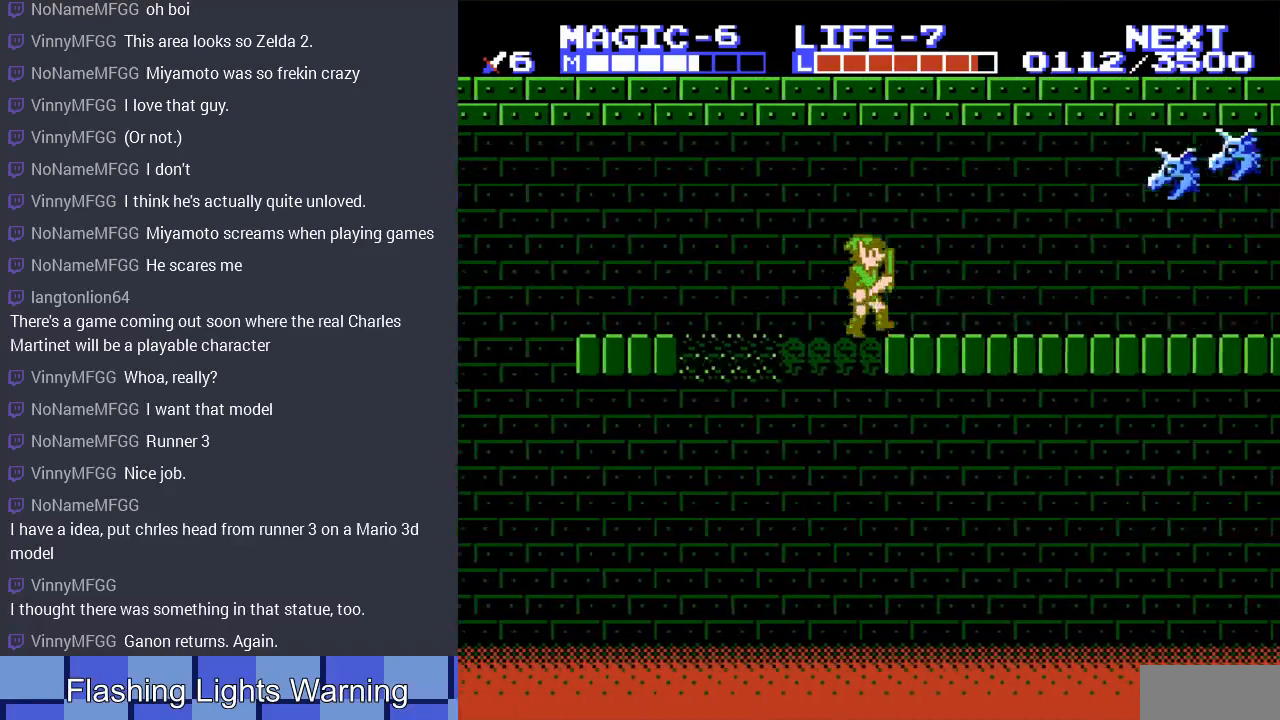
{"buttons": ["A", "DPAD_RIGHT"], "events": [[467, "A", "down"]]}
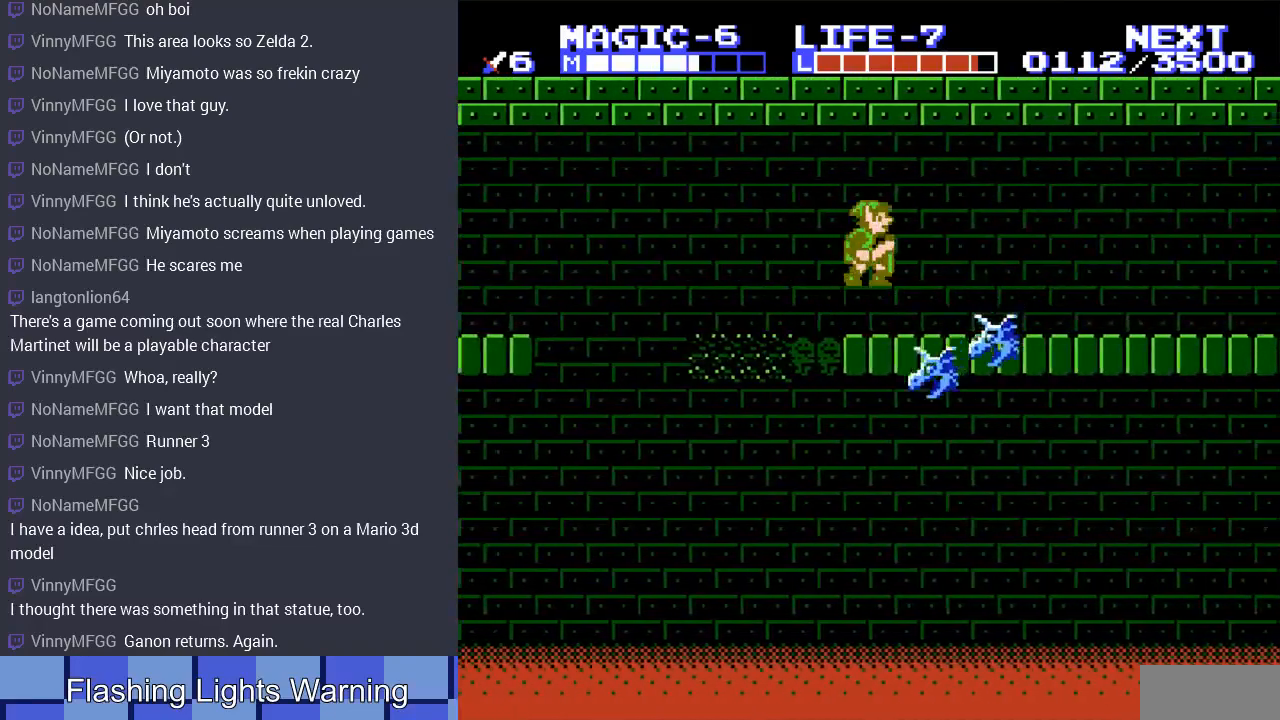
{"buttons": ["DPAD_RIGHT"], "events": [[133, "A", "up"]]}
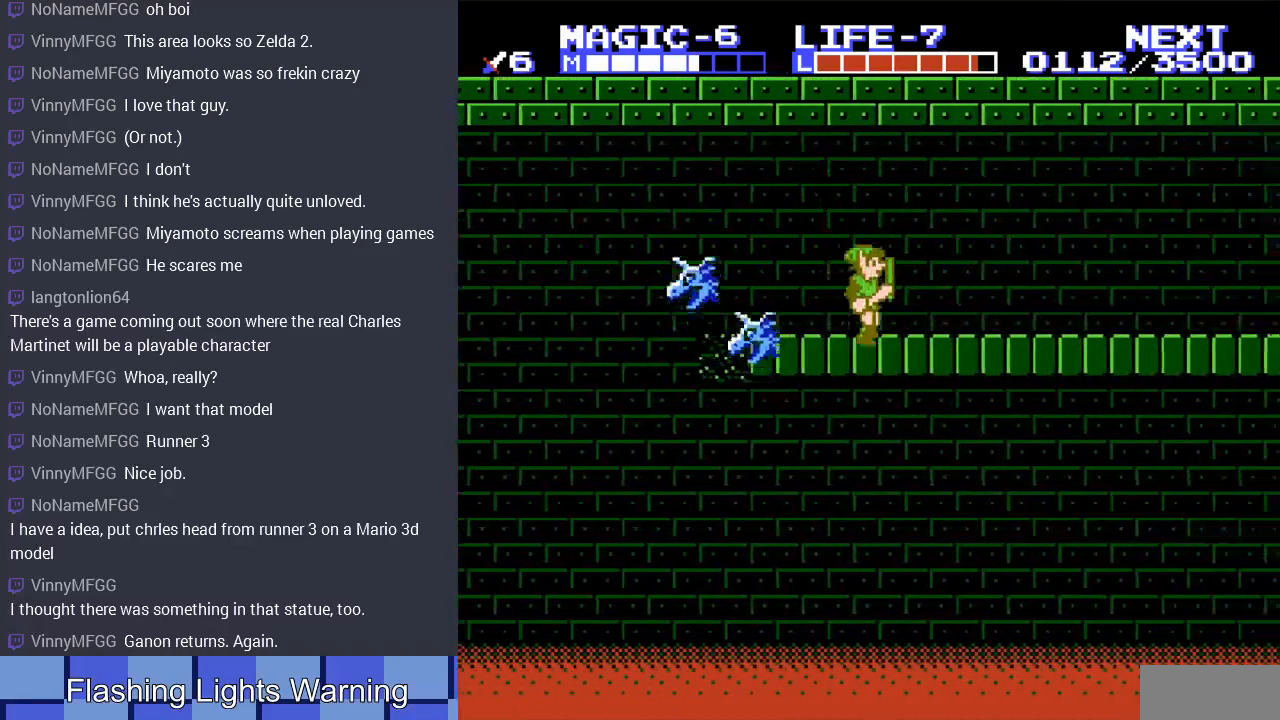
{"buttons": ["DPAD_RIGHT"], "events": []}
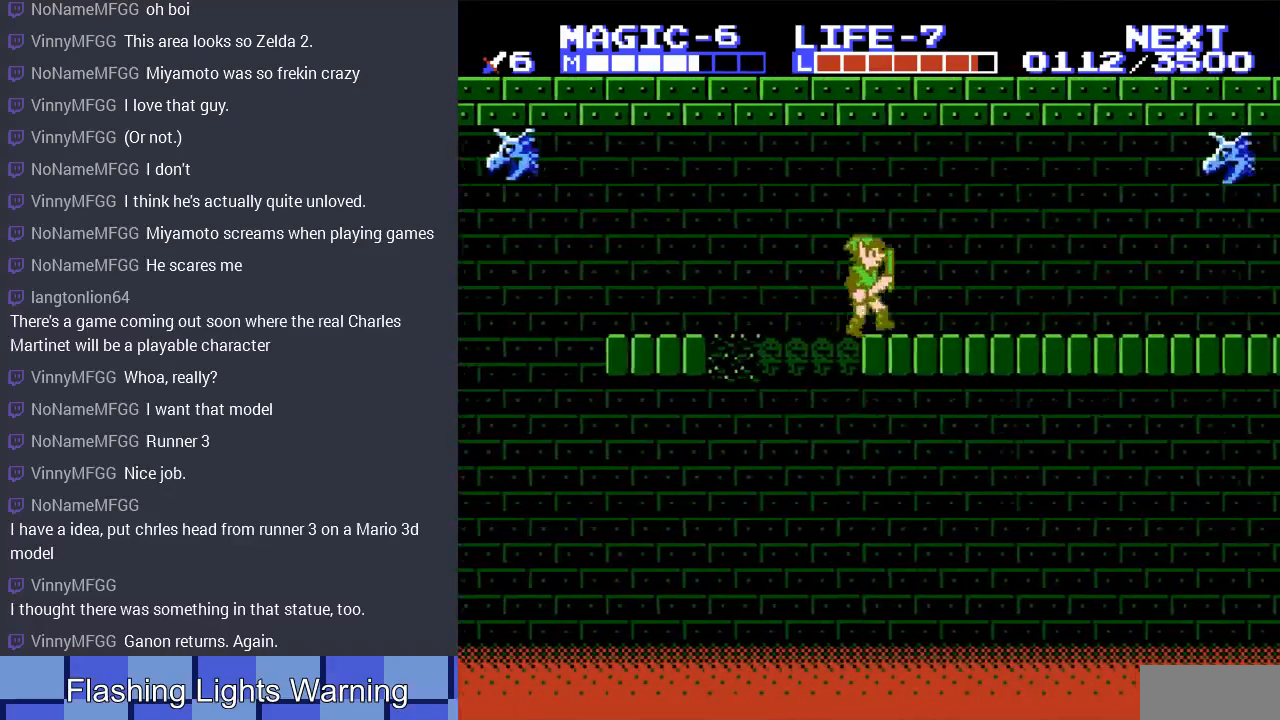
{"buttons": ["DPAD_RIGHT"], "events": []}
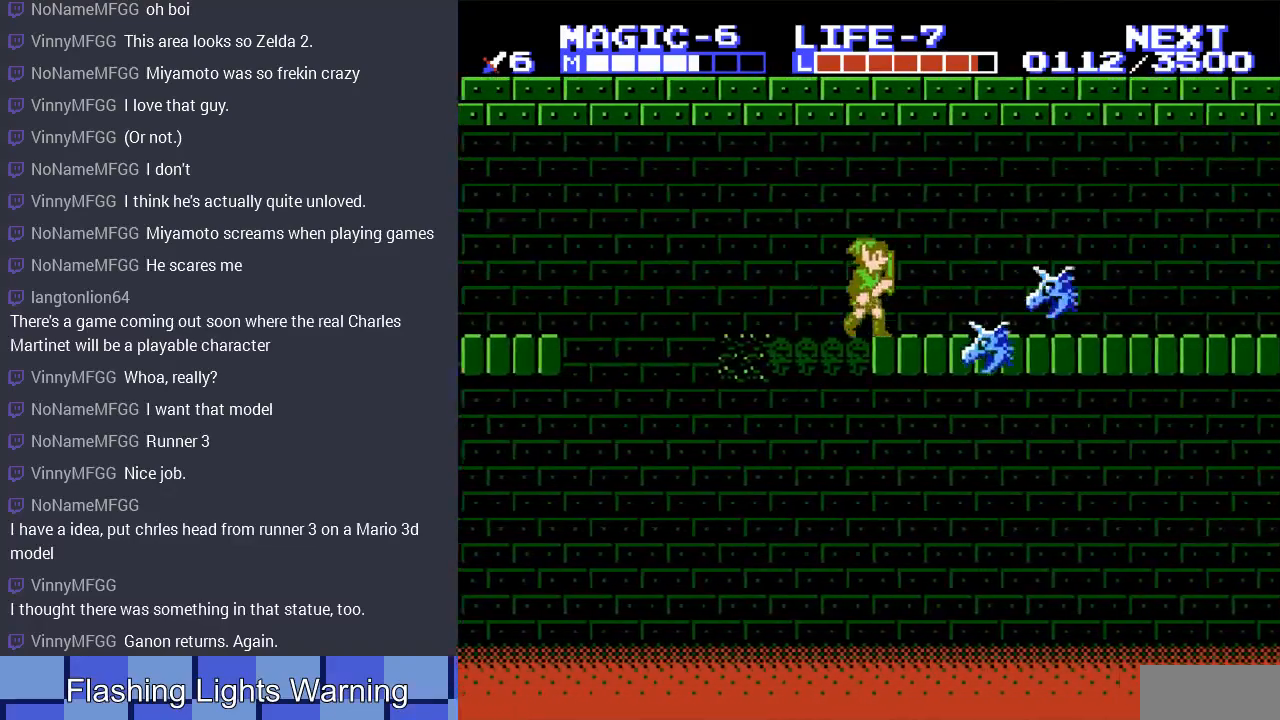
{"buttons": ["DPAD_RIGHT"], "events": [[33, "A", "down"], [167, "A", "up"]]}
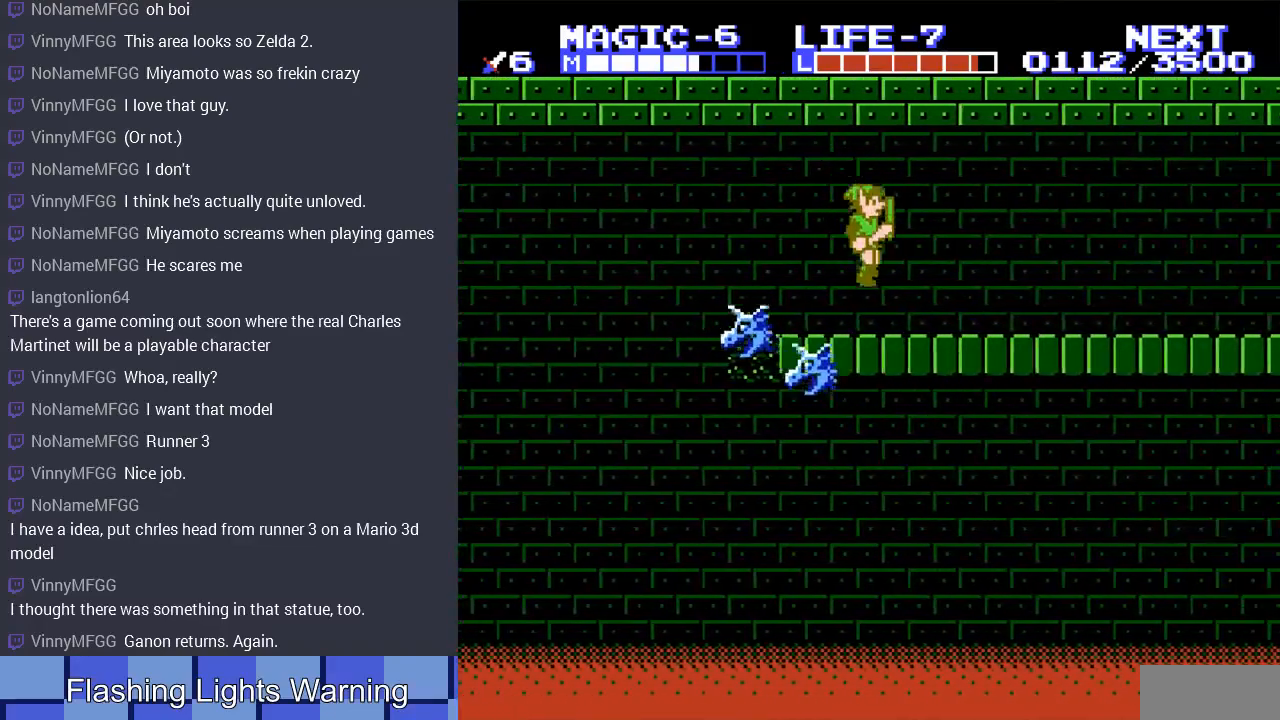
{"buttons": ["DPAD_RIGHT"], "events": []}
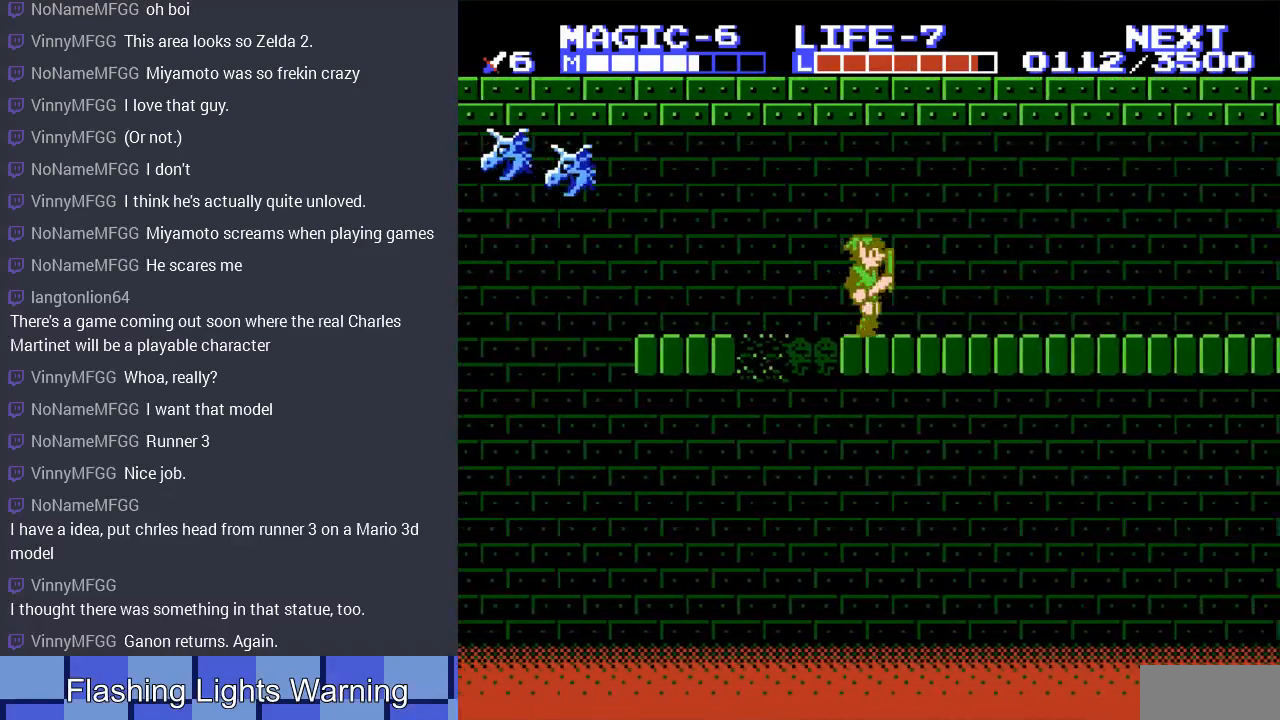
{"buttons": ["DPAD_RIGHT"], "events": []}
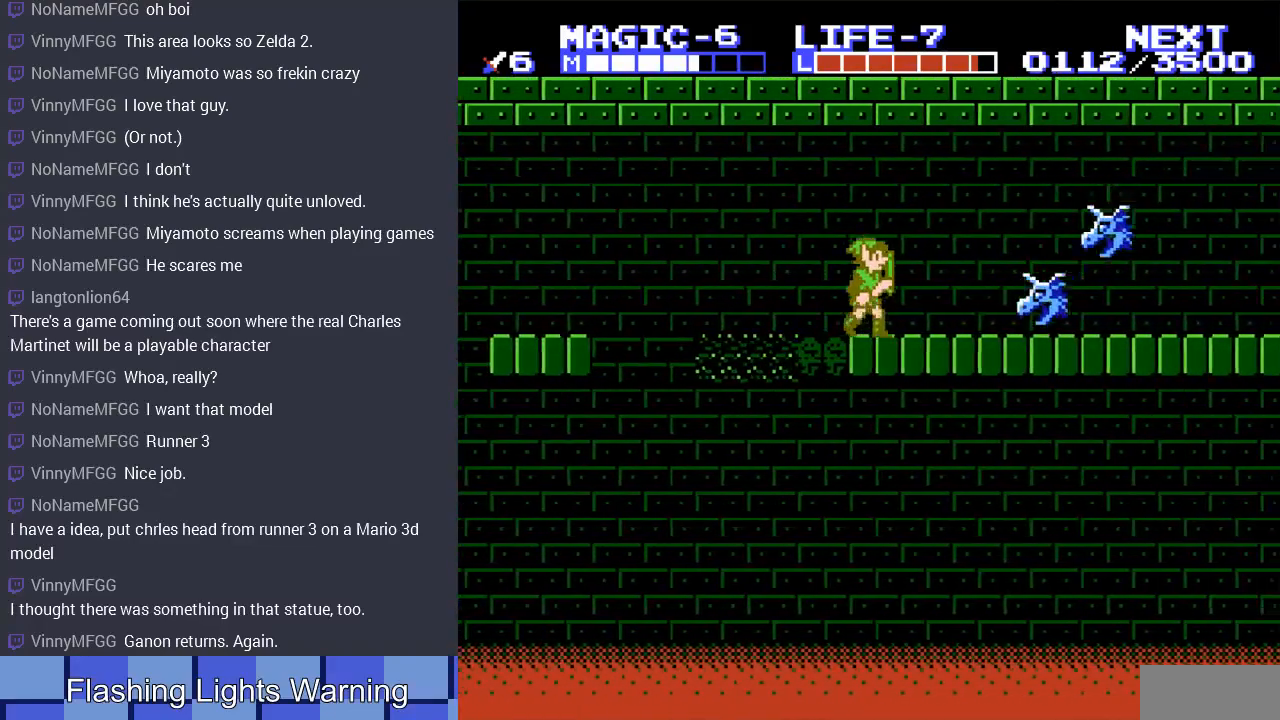
{"buttons": ["DPAD_RIGHT"], "events": [[233, "A", "down"], [367, "A", "up"]]}
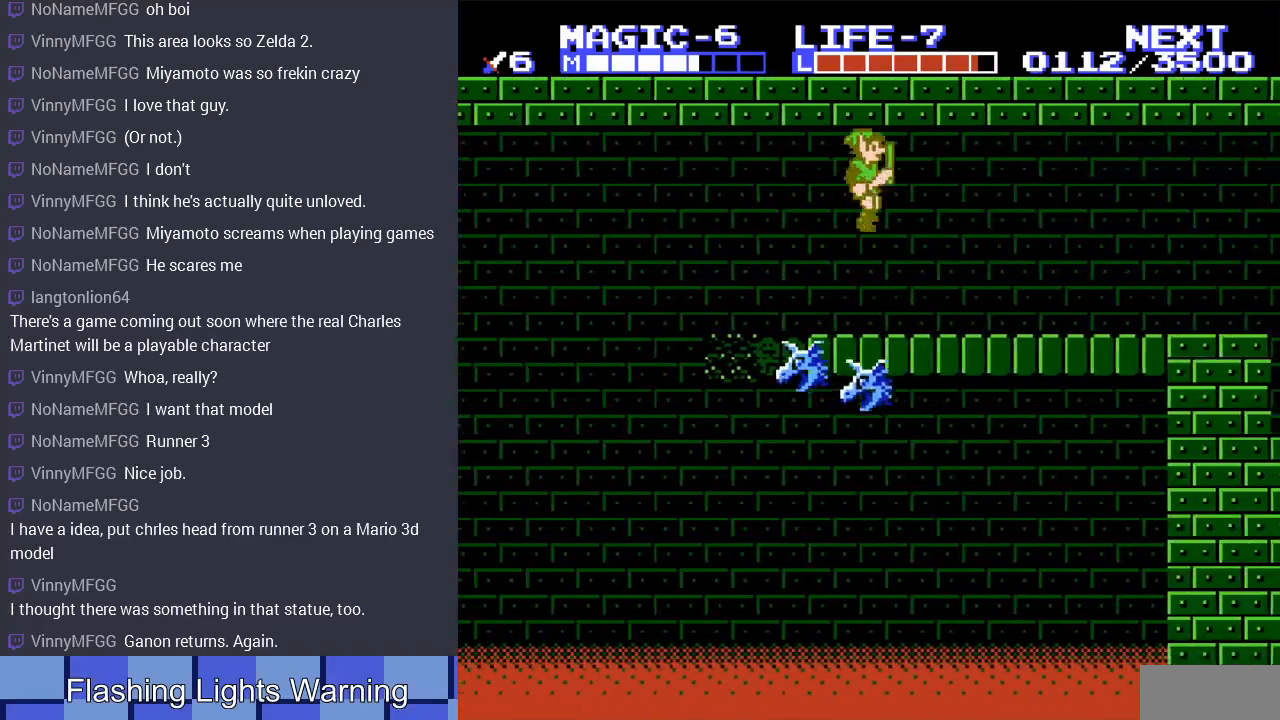
{"buttons": ["DPAD_RIGHT"], "events": []}
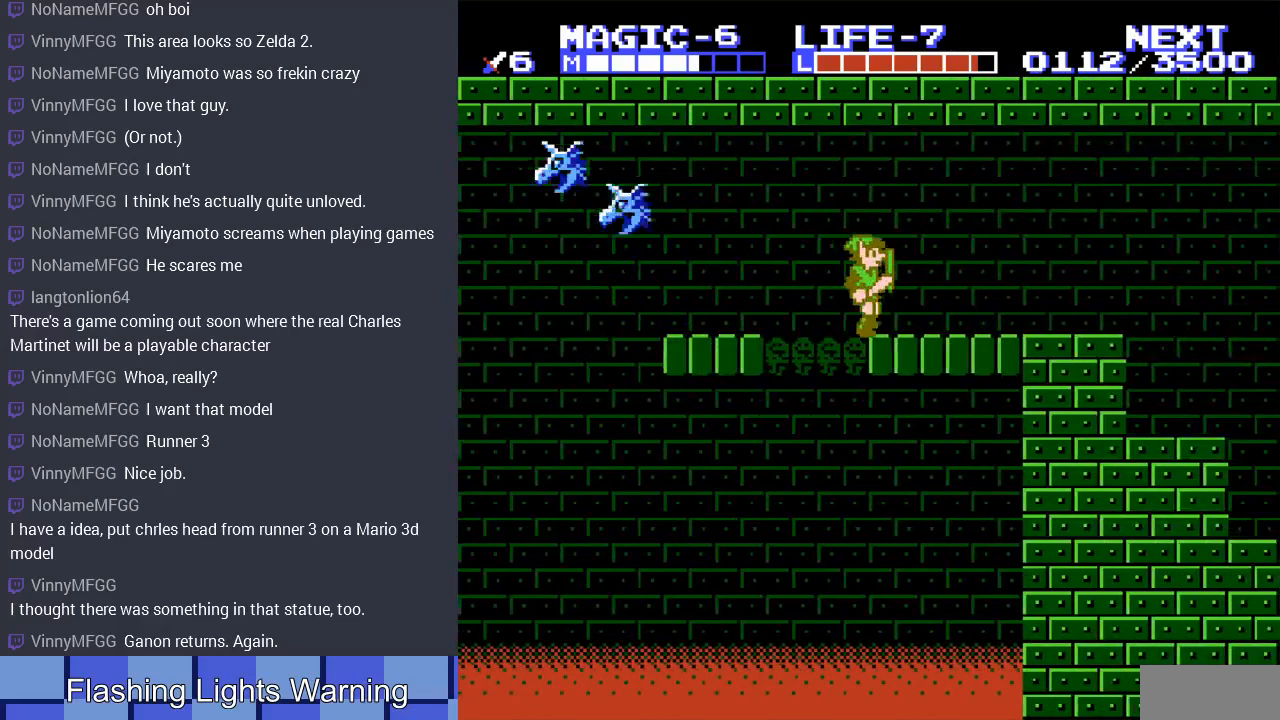
{"buttons": ["DPAD_RIGHT"], "events": []}
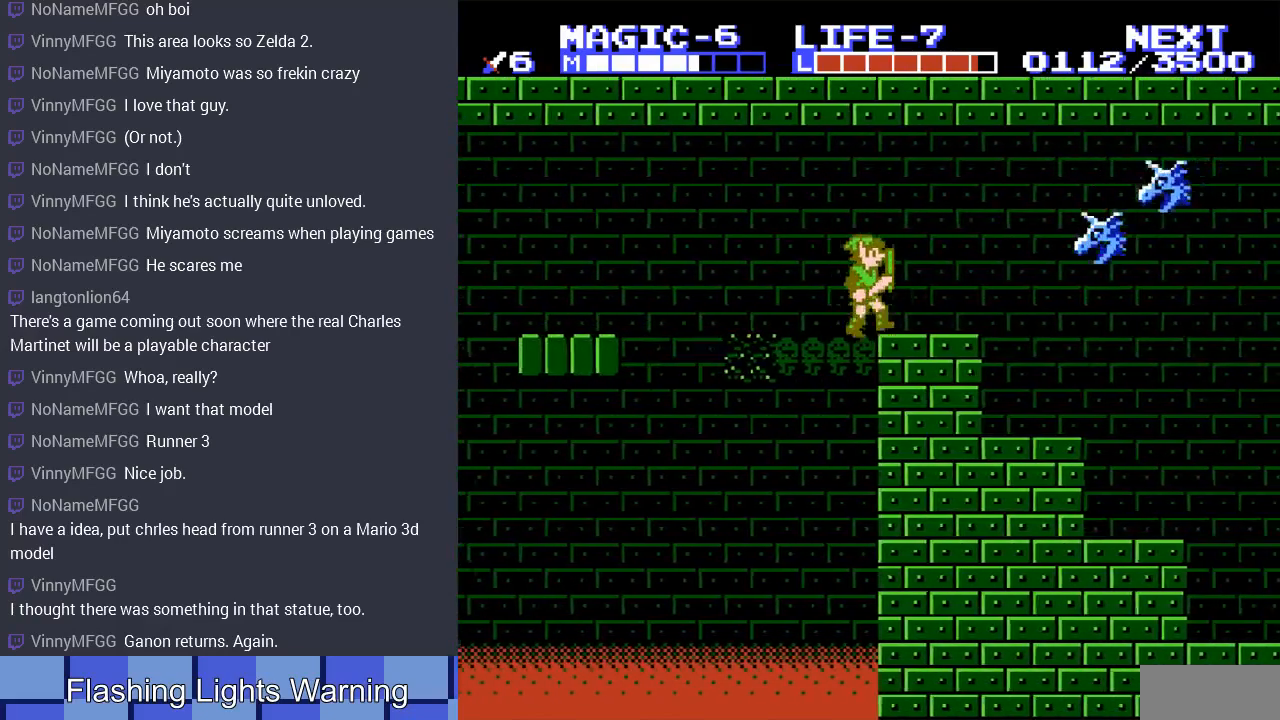
{"buttons": ["DPAD_RIGHT"], "events": [[300, "A", "down"], [433, "A", "up"]]}
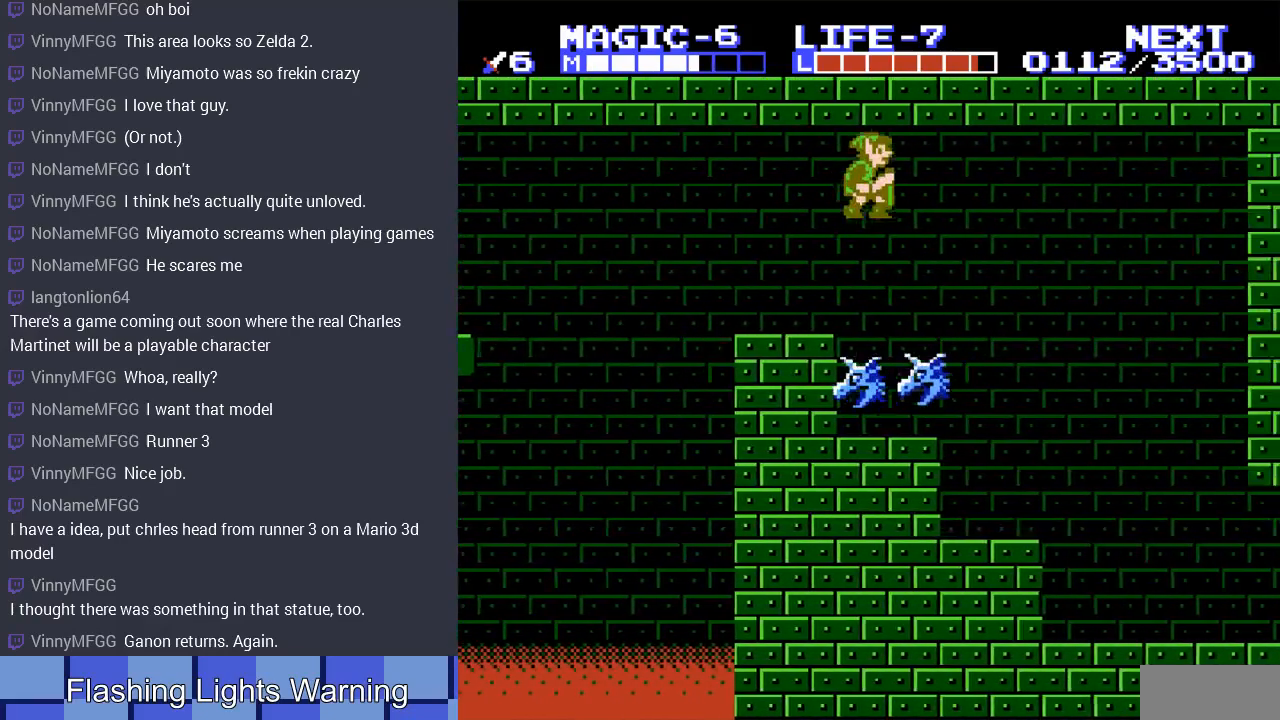
{"buttons": ["DPAD_RIGHT"], "events": []}
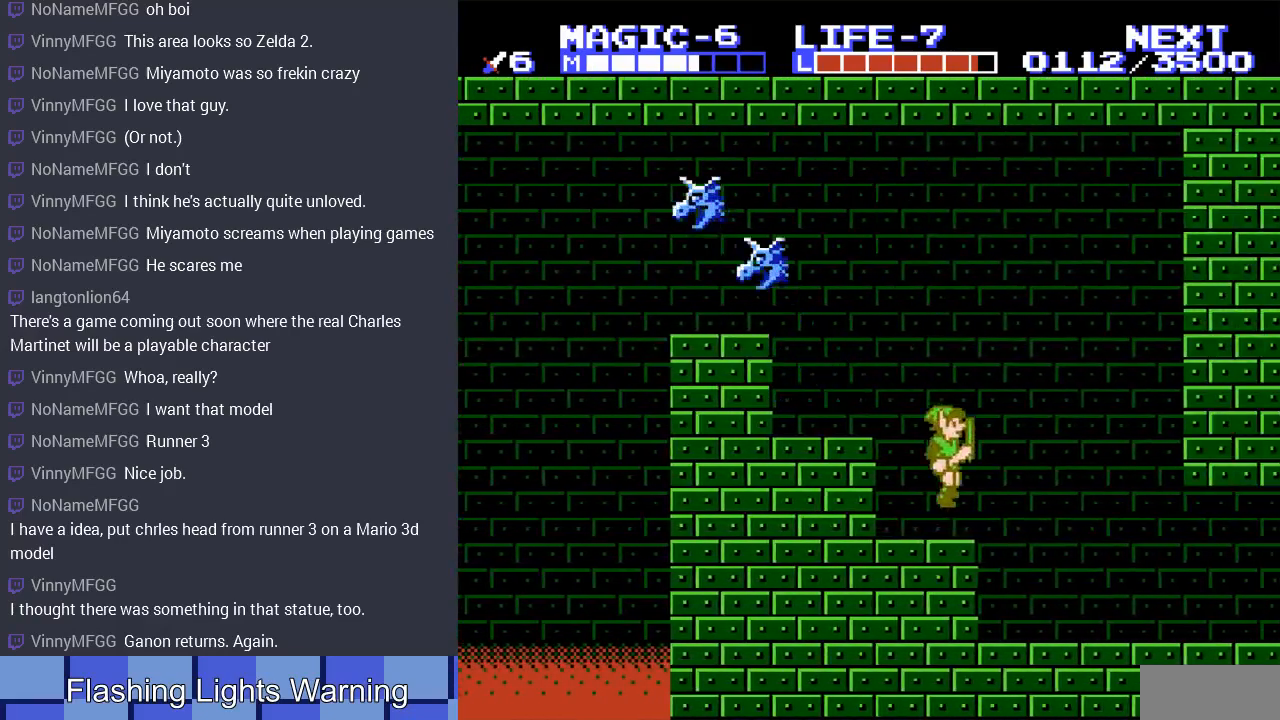
{"buttons": ["DPAD_RIGHT"], "events": [[67, "A", "down"], [167, "A", "up"], [267, "B", "down"], [400, "B", "up"]]}